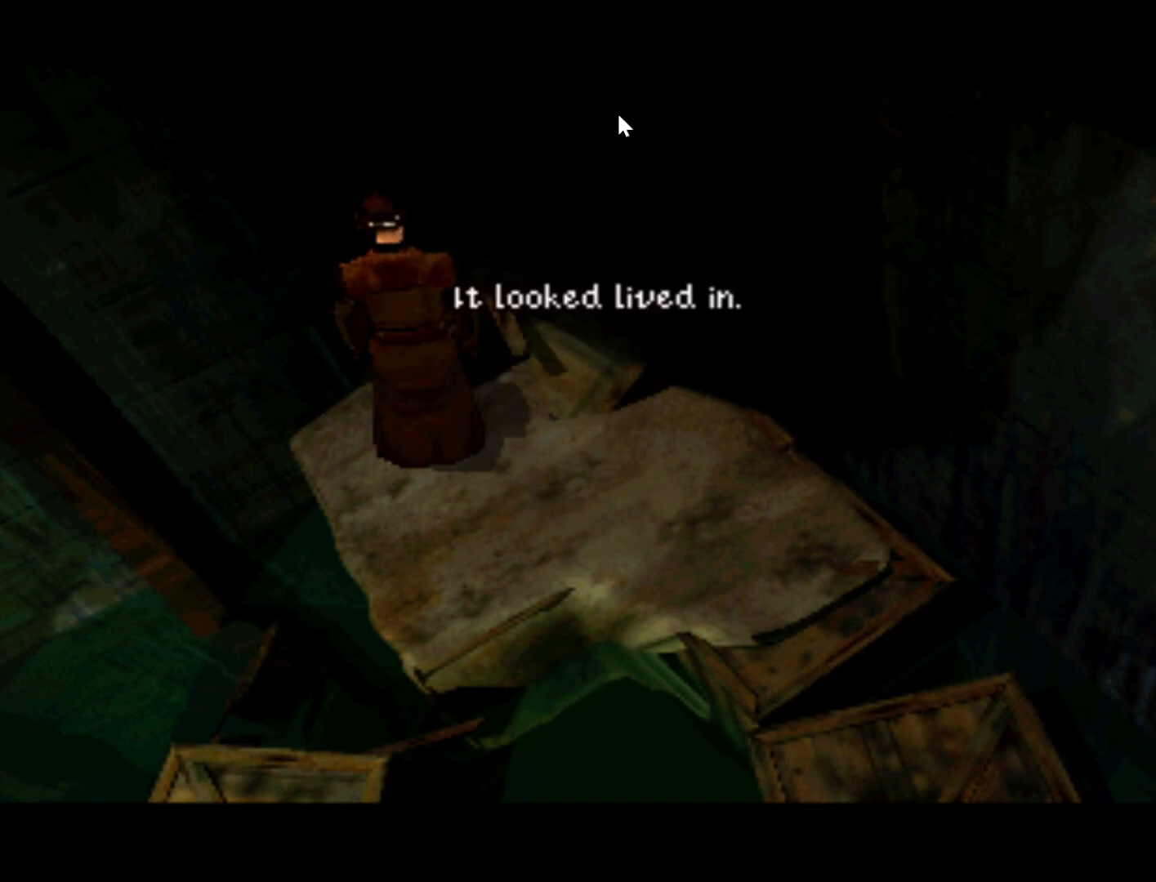
Gameplay with a controller (PlayStation layout); each line is a JSON object with the inputs held at the frame after it. "events" lists button and stick changes between this image and that frame as [ms after this image, input, new state], when the widget could be followed in between. Not read: L3 R3.
{"buttons": ["CIRCLE"], "left_stick": "center", "right_stick": "center", "events": [[417, "CIRCLE", "down"]]}
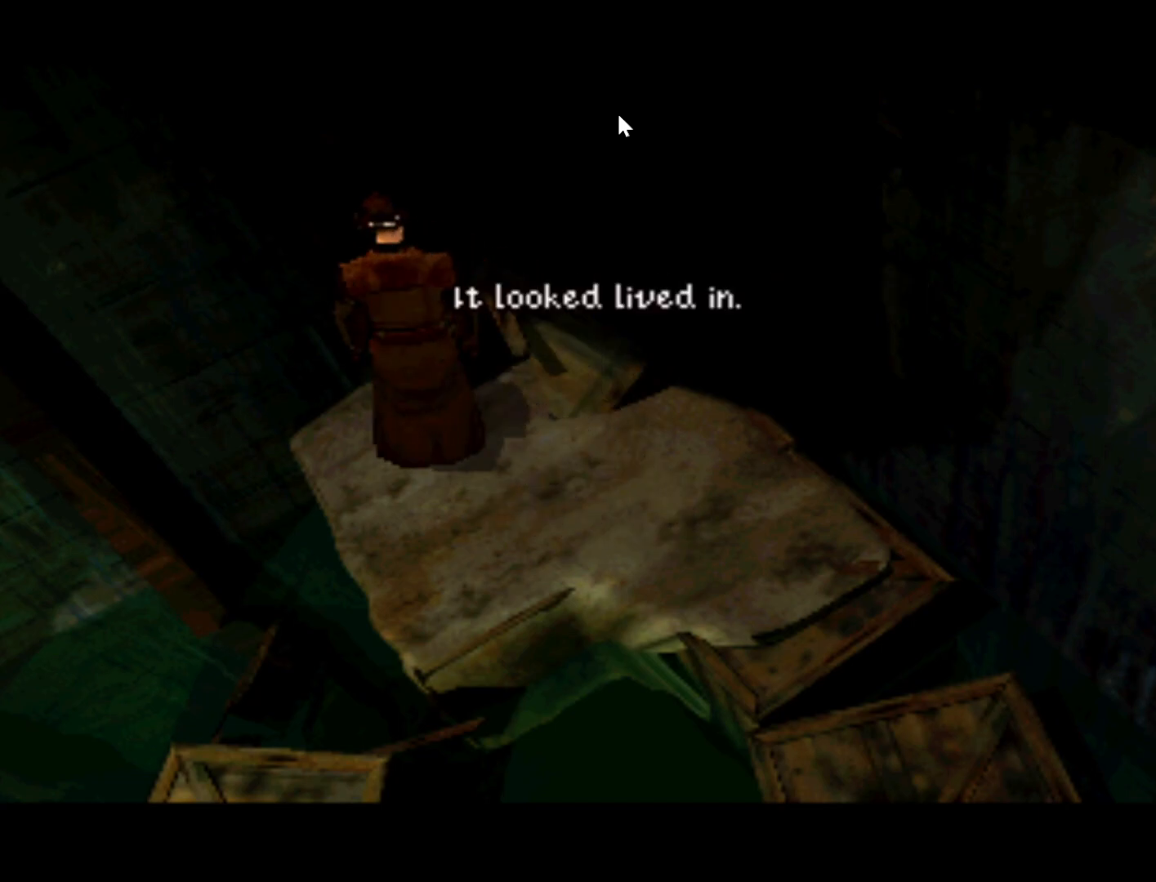
{"buttons": [], "left_stick": "center", "right_stick": "center", "events": [[83, "CIRCLE", "up"]]}
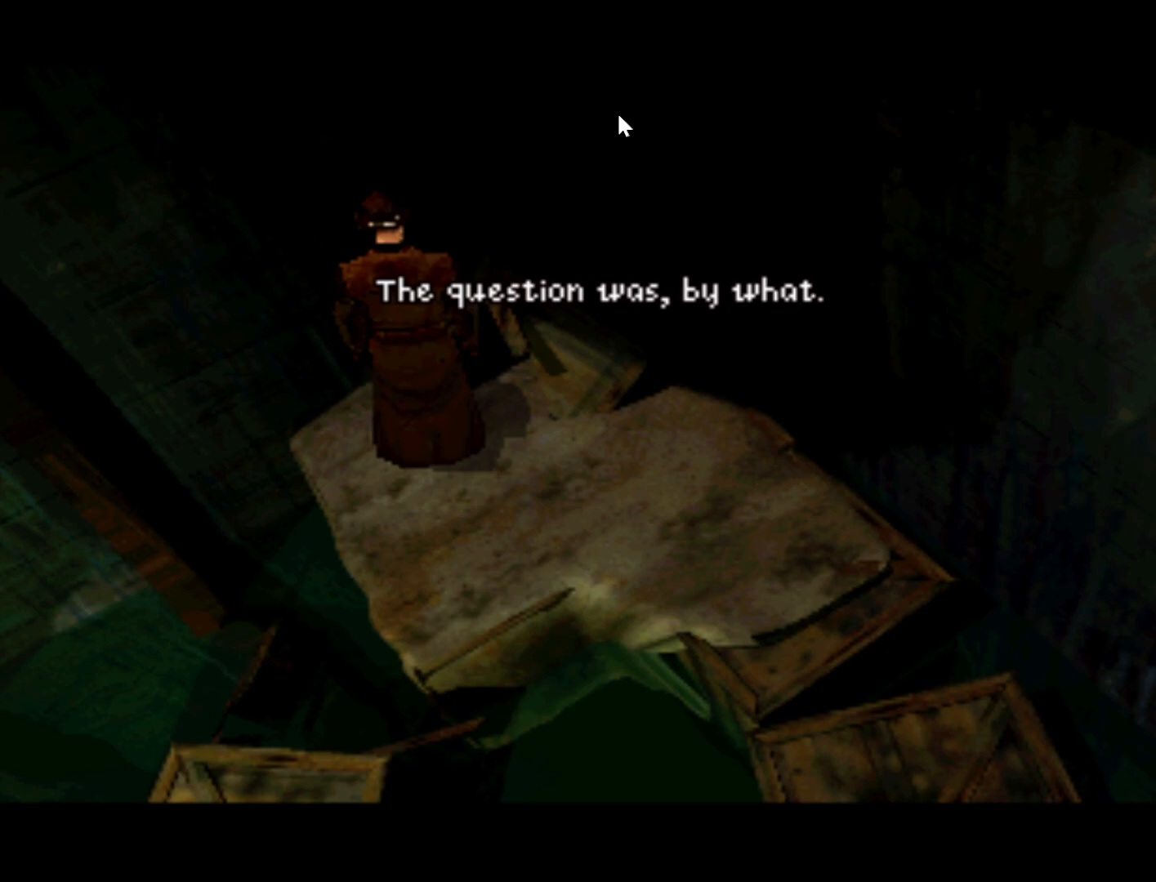
{"buttons": [], "left_stick": "center", "right_stick": "center", "events": []}
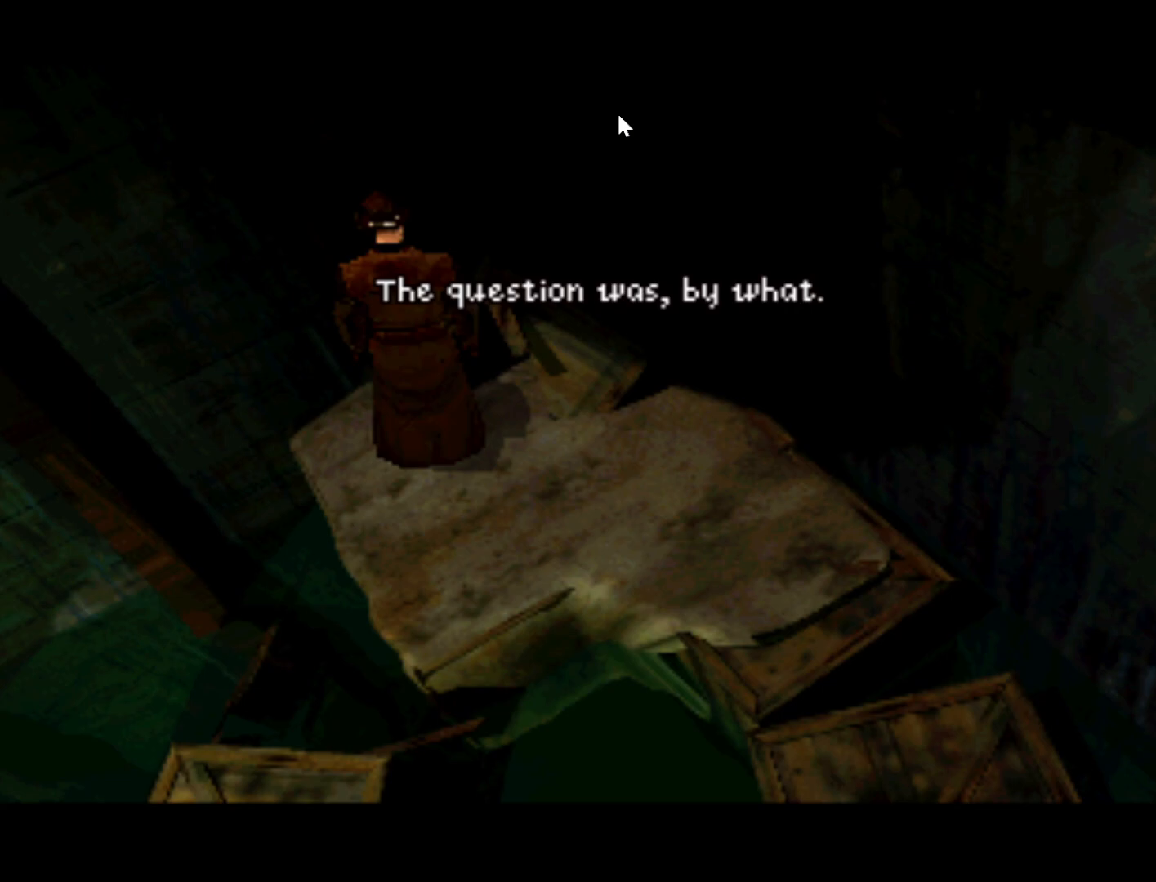
{"buttons": [], "left_stick": "center", "right_stick": "center", "events": [[50, "CIRCLE", "down"], [217, "CIRCLE", "up"]]}
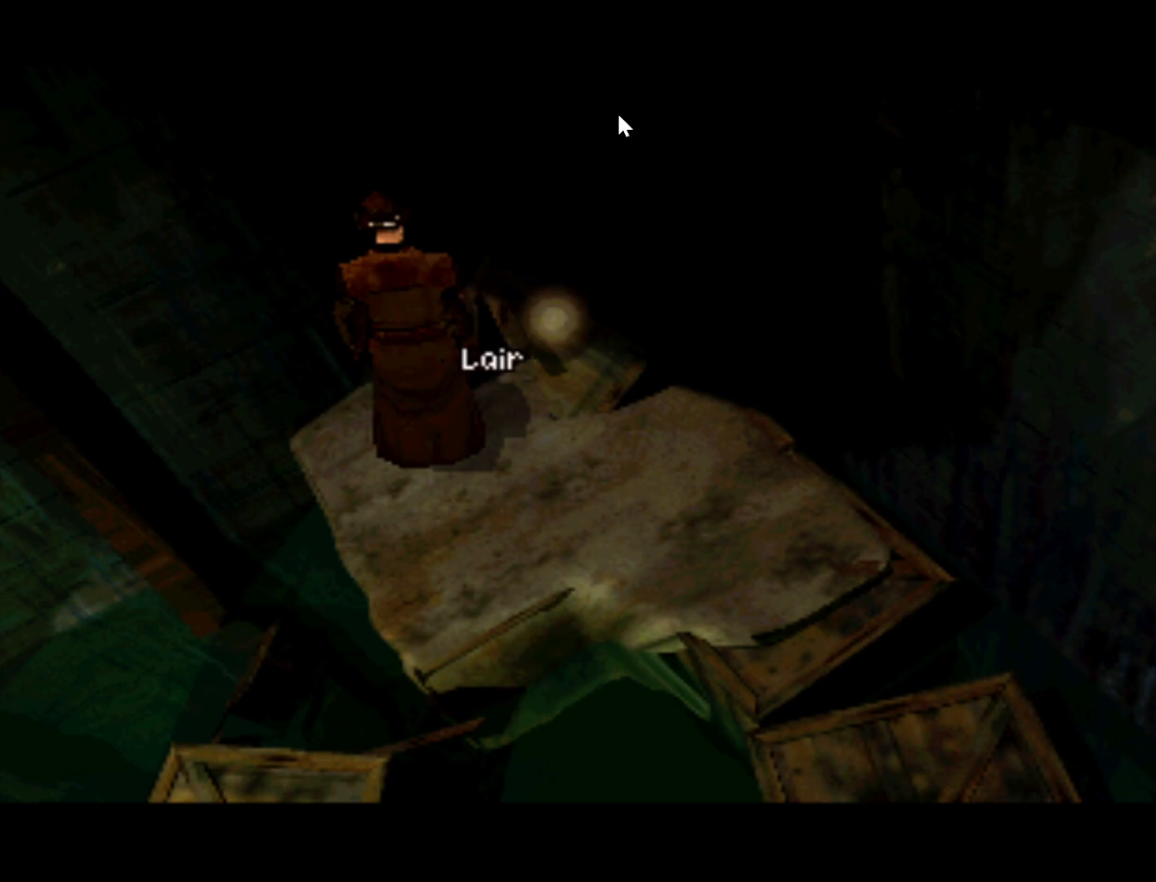
{"buttons": ["DPAD_UP"], "left_stick": "center", "right_stick": "center", "events": [[367, "DPAD_UP", "down"]]}
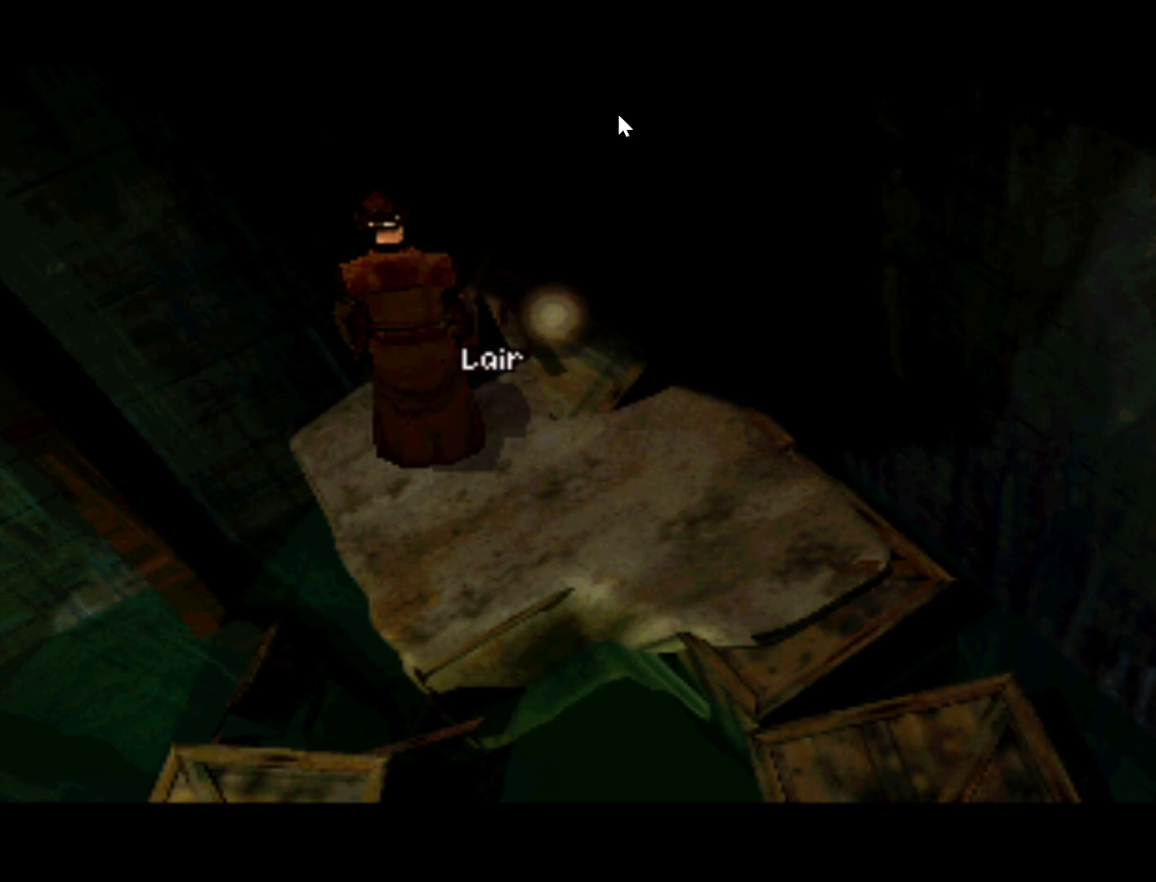
{"buttons": [], "left_stick": "center", "right_stick": "center", "events": [[17, "DPAD_RIGHT", "down"], [50, "DPAD_UP", "up"], [167, "DPAD_RIGHT", "up"]]}
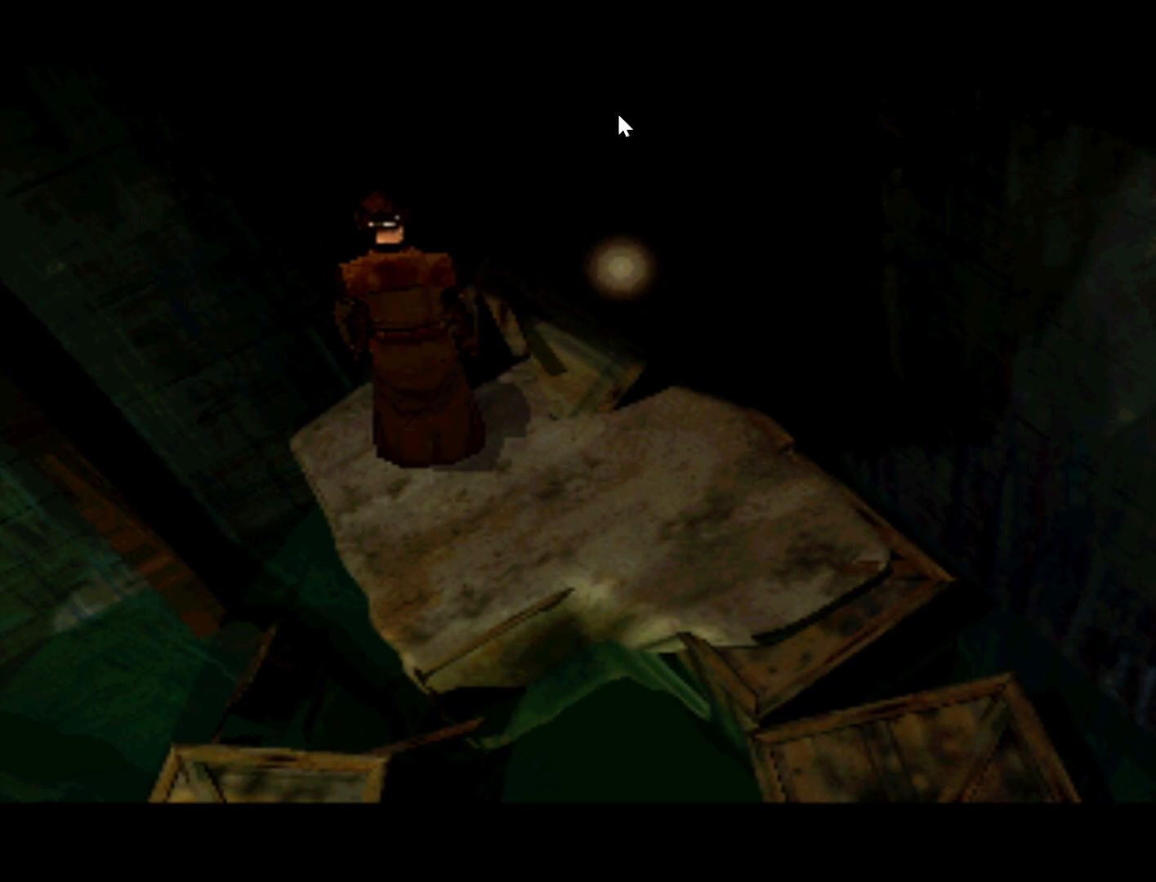
{"buttons": ["DPAD_RIGHT"], "left_stick": "center", "right_stick": "center", "events": [[83, "DPAD_UP", "down"], [467, "DPAD_UP", "up"], [483, "DPAD_RIGHT", "down"]]}
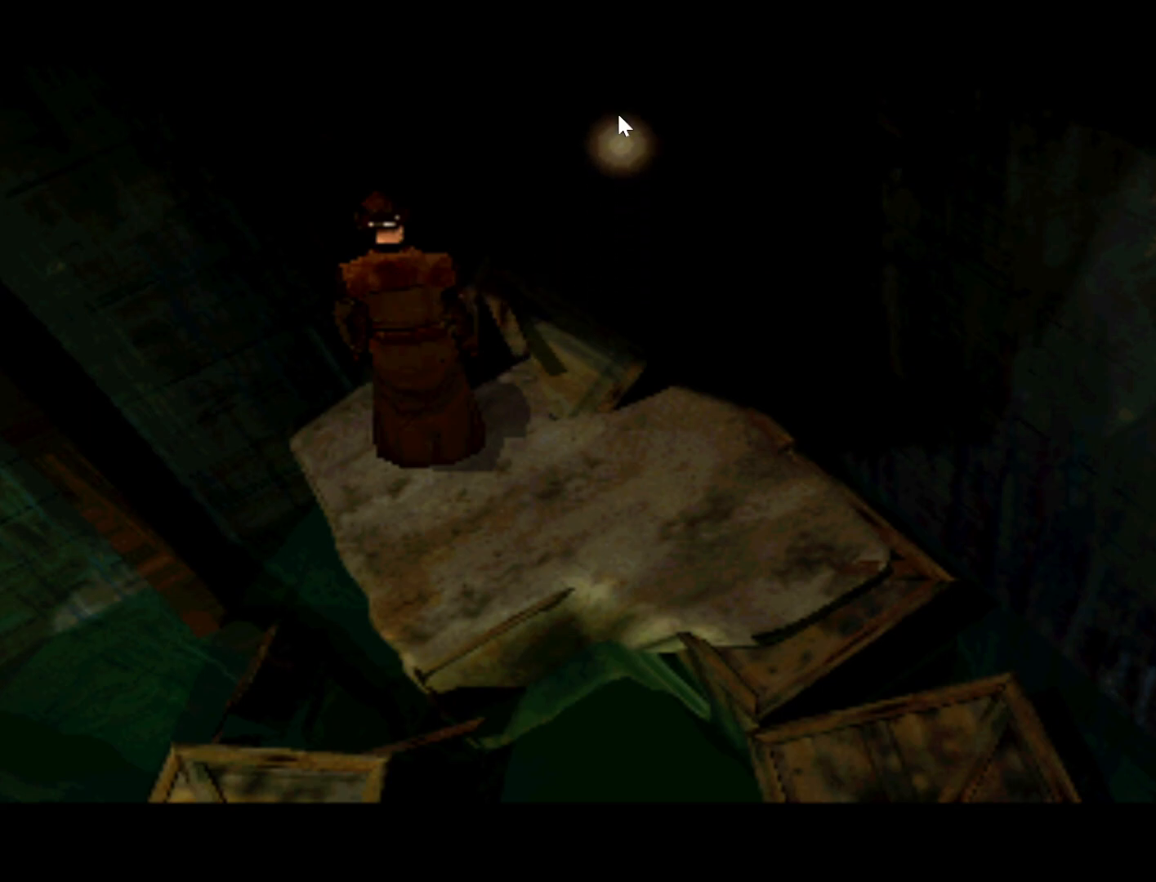
{"buttons": [], "left_stick": "center", "right_stick": "center", "events": [[150, "DPAD_RIGHT", "up"], [167, "DPAD_UP", "down"], [433, "DPAD_UP", "up"]]}
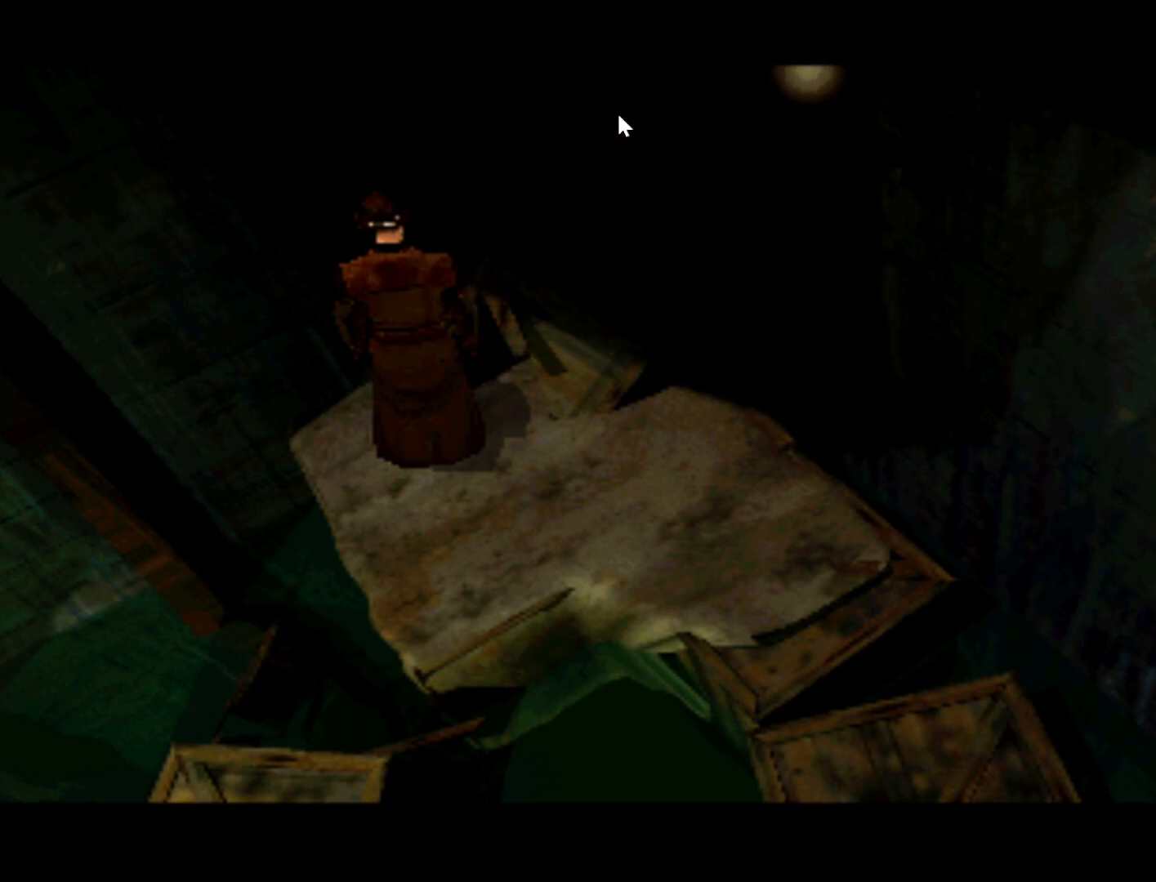
{"buttons": ["DPAD_LEFT"], "left_stick": "center", "right_stick": "center", "events": [[67, "DPAD_LEFT", "down"], [233, "DPAD_DOWN", "down"], [500, "DPAD_DOWN", "up"]]}
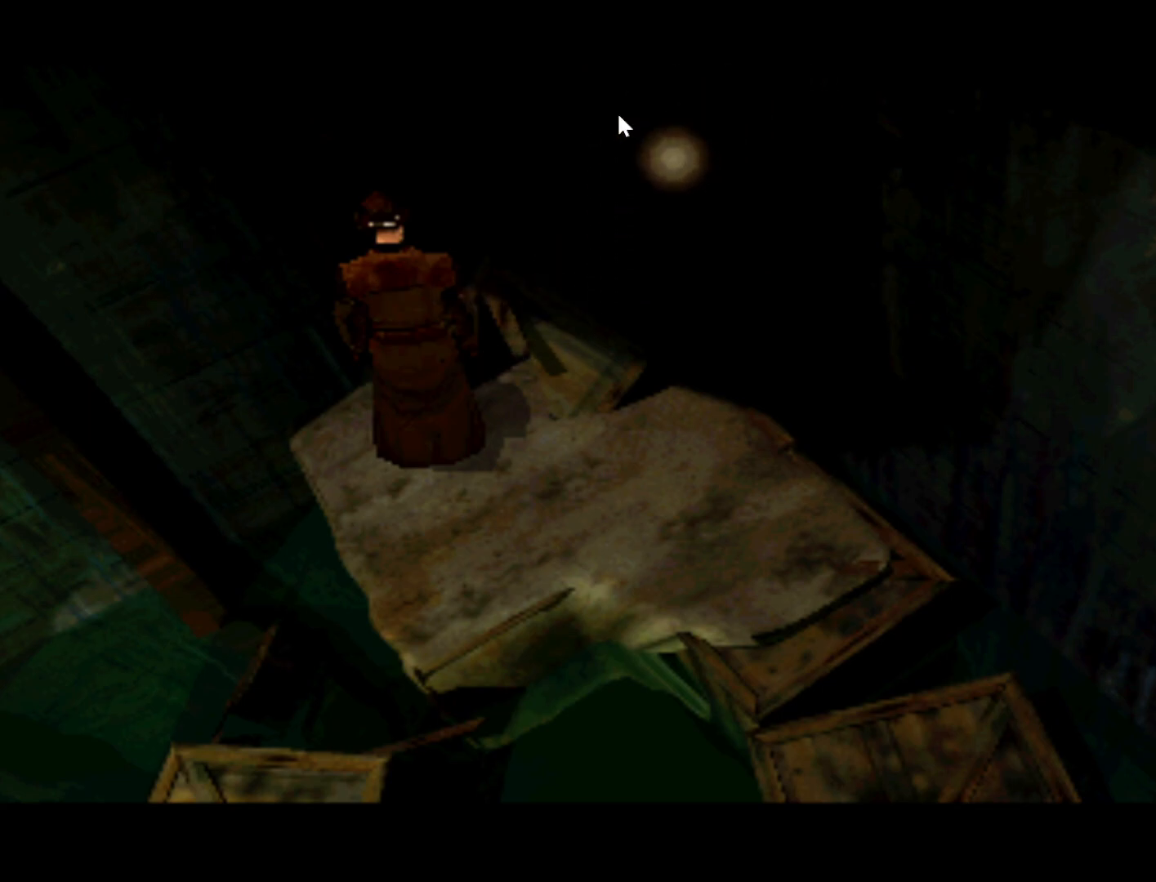
{"buttons": [], "left_stick": "center", "right_stick": "center", "events": [[167, "DPAD_LEFT", "up"]]}
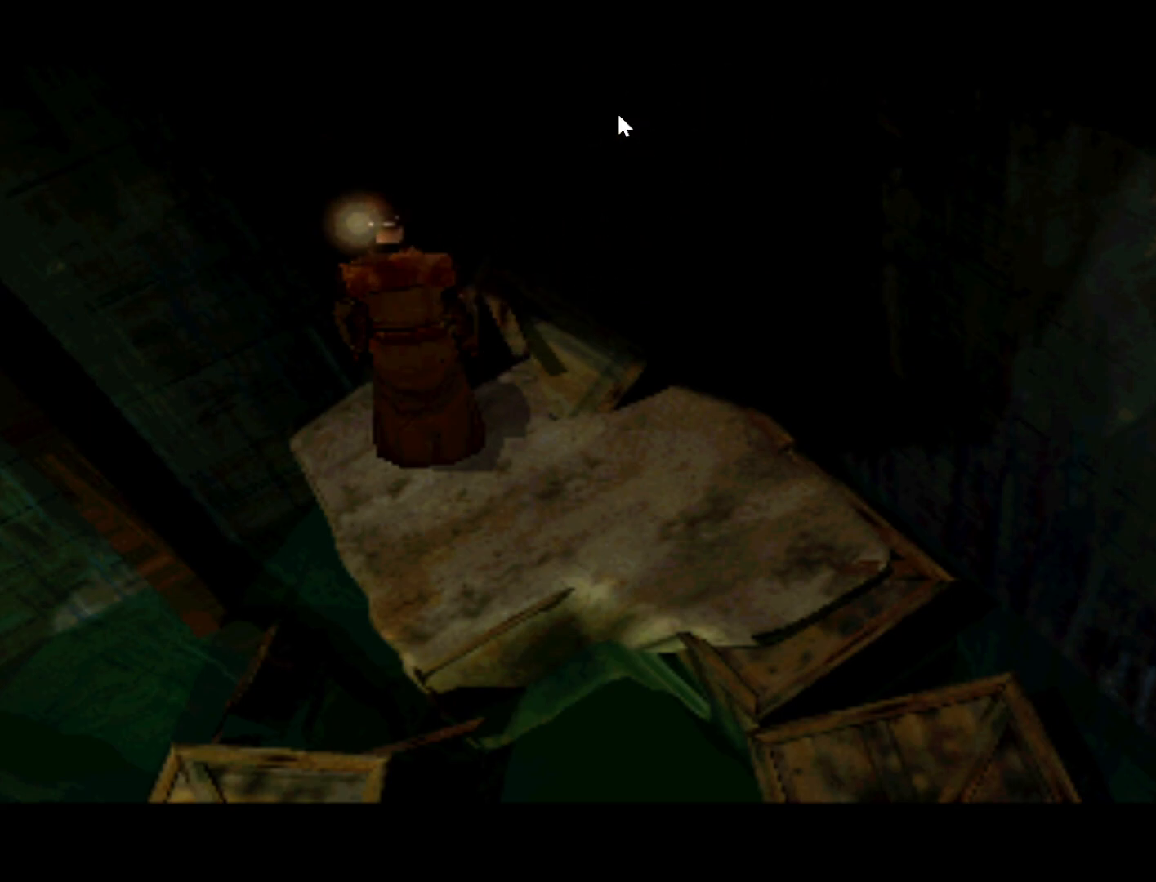
{"buttons": [], "left_stick": "center", "right_stick": "center", "events": [[100, "DPAD_RIGHT", "down"], [150, "DPAD_DOWN", "down"], [433, "DPAD_DOWN", "up"], [500, "DPAD_RIGHT", "up"]]}
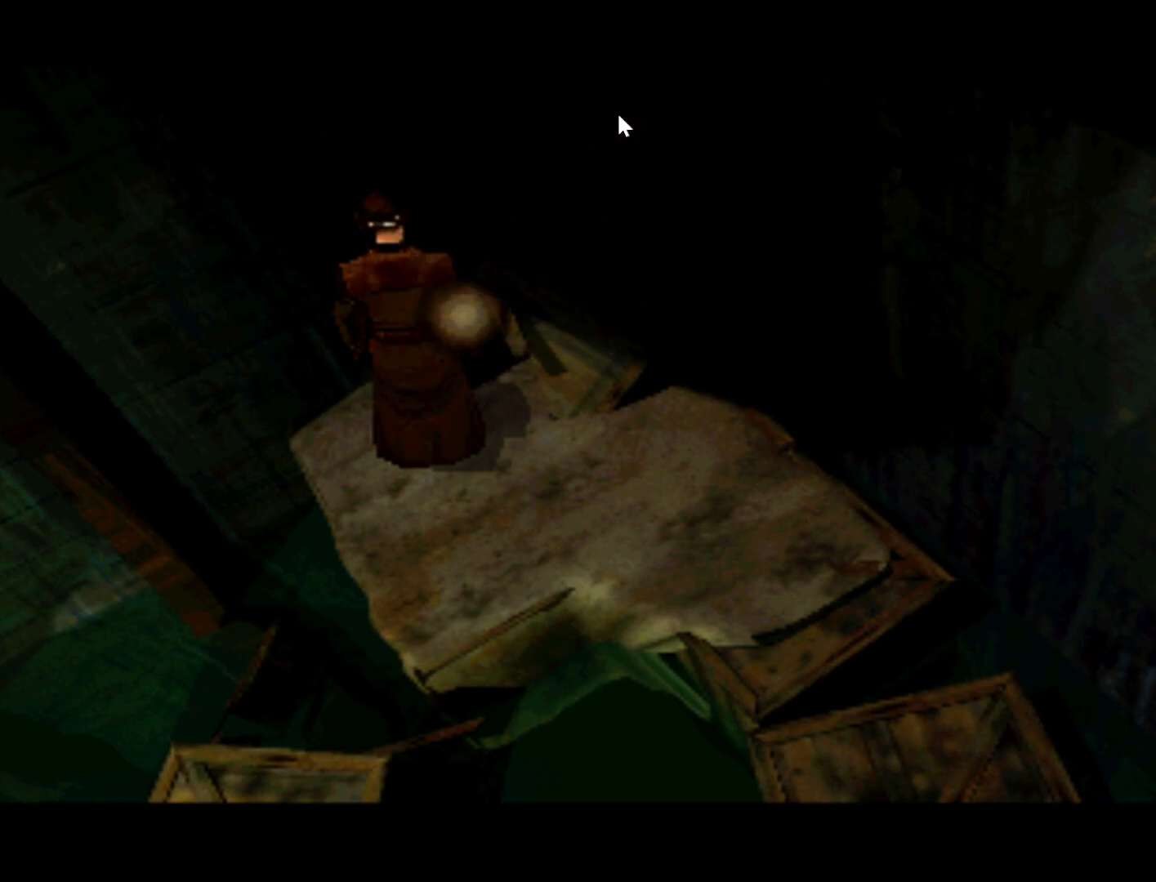
{"buttons": ["DPAD_LEFT"], "left_stick": "center", "right_stick": "center", "events": [[383, "DPAD_LEFT", "down"]]}
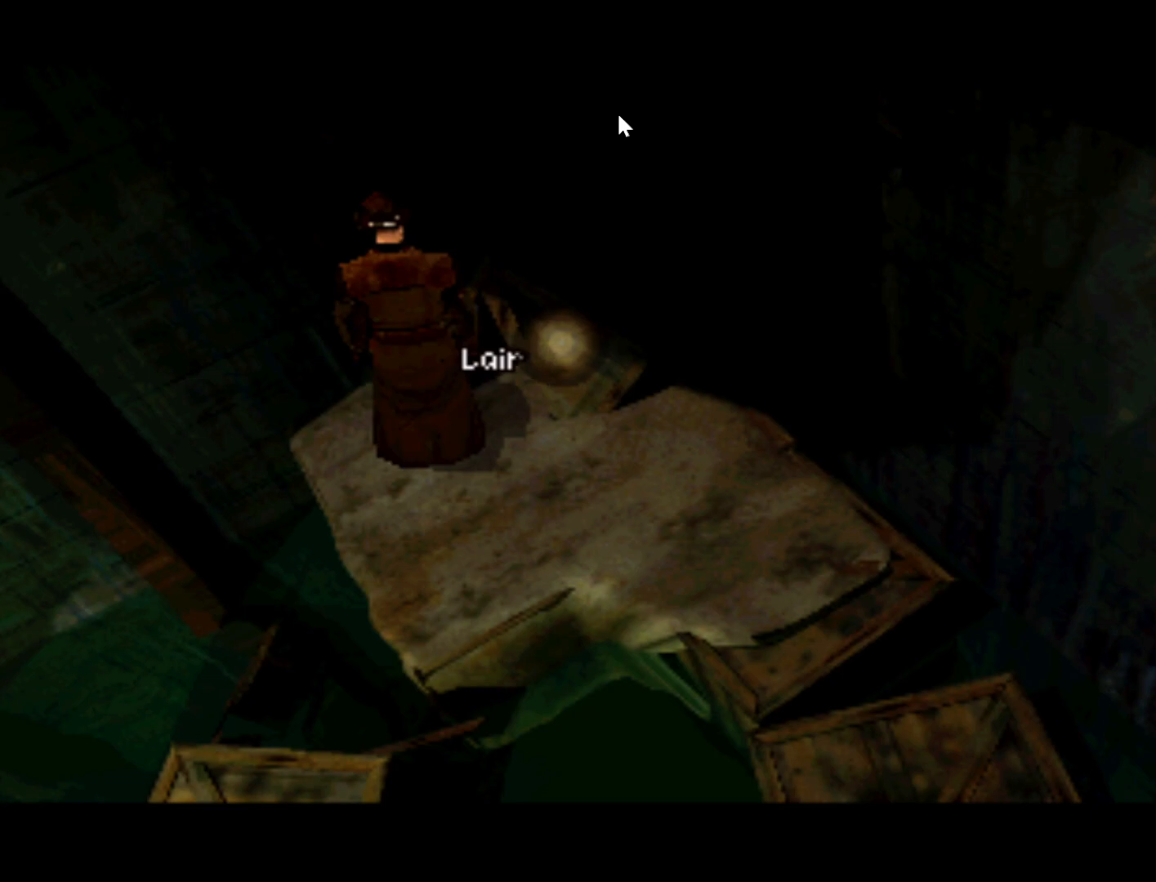
{"buttons": ["DPAD_LEFT"], "left_stick": "center", "right_stick": "center", "events": []}
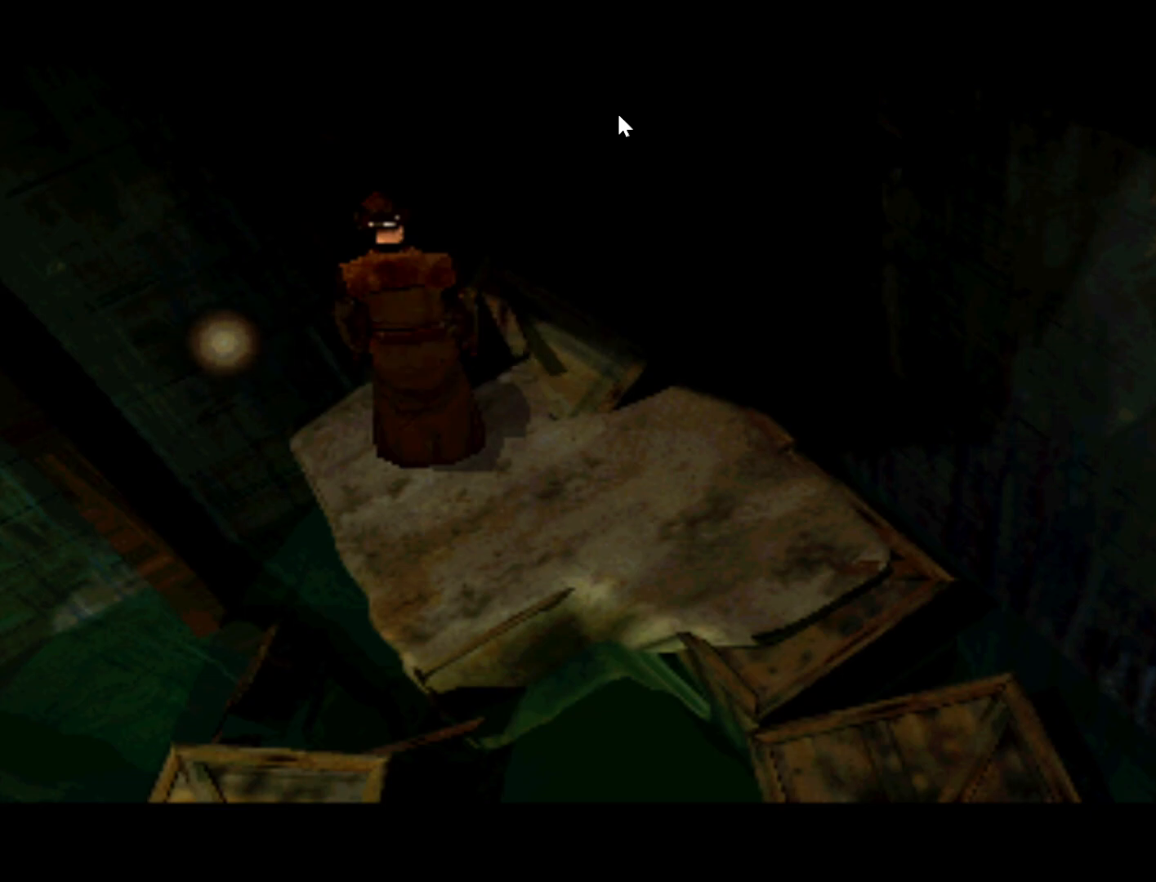
{"buttons": ["DPAD_UP"], "left_stick": "center", "right_stick": "center", "events": [[50, "DPAD_DOWN", "down"], [150, "DPAD_LEFT", "up"], [250, "DPAD_RIGHT", "down"], [300, "DPAD_DOWN", "up"], [483, "DPAD_RIGHT", "up"], [500, "DPAD_UP", "down"]]}
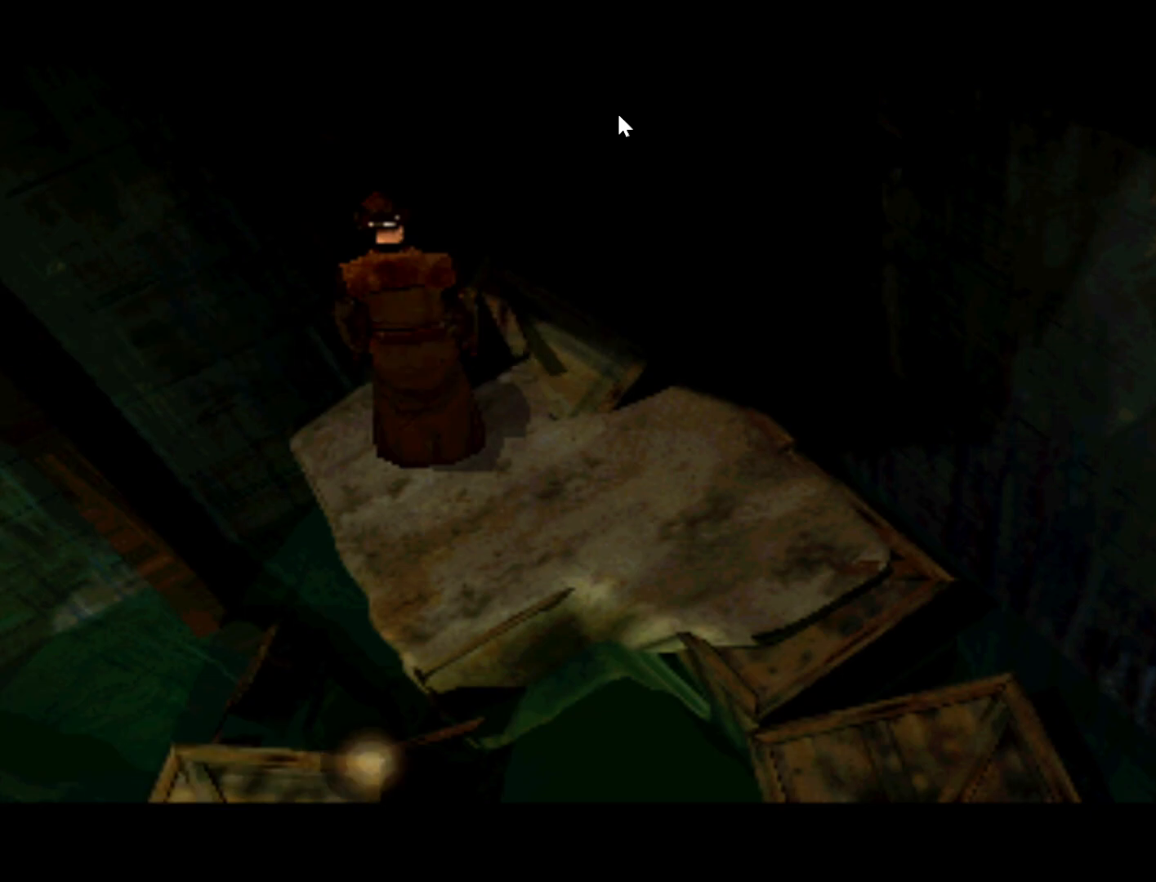
{"buttons": [], "left_stick": "center", "right_stick": "center", "events": [[383, "DPAD_UP", "up"]]}
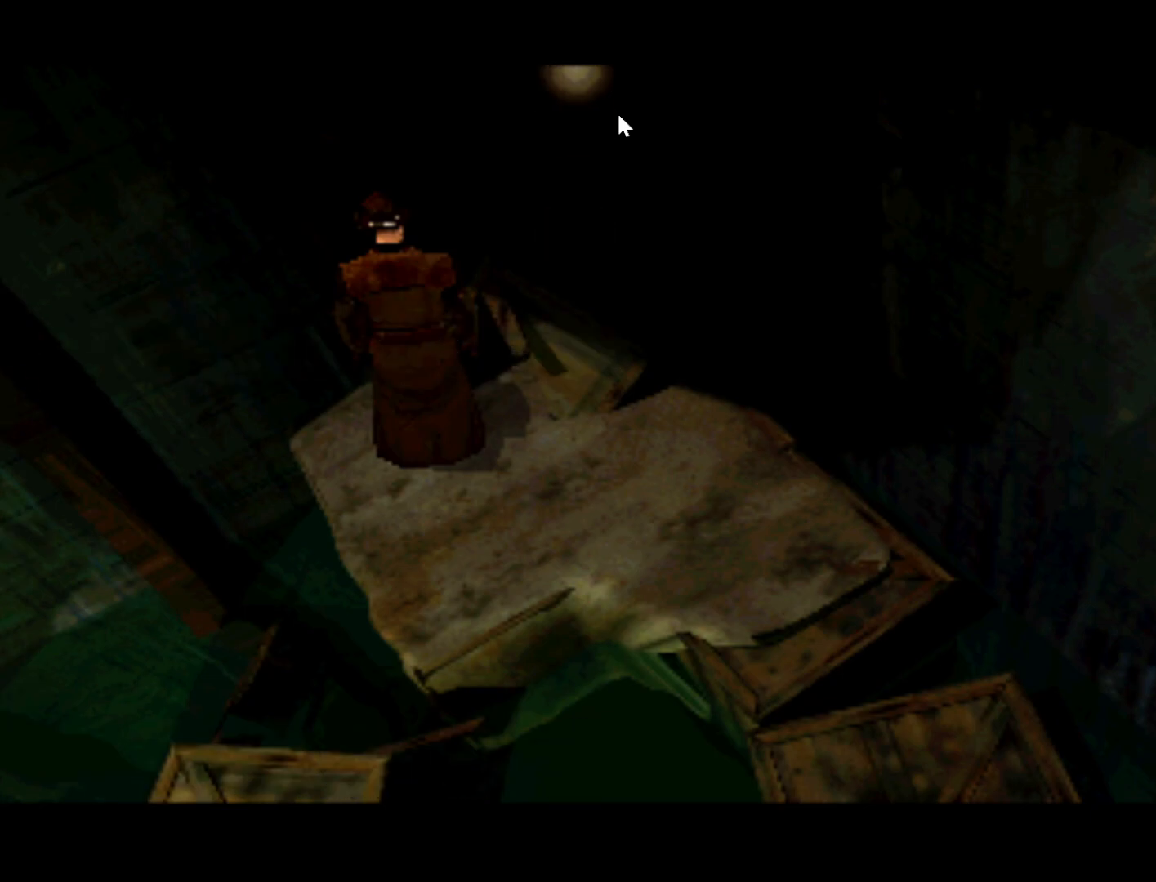
{"buttons": ["DPAD_DOWN"], "left_stick": "center", "right_stick": "center", "events": [[100, "DPAD_LEFT", "down"], [267, "DPAD_DOWN", "down"], [367, "DPAD_LEFT", "up"]]}
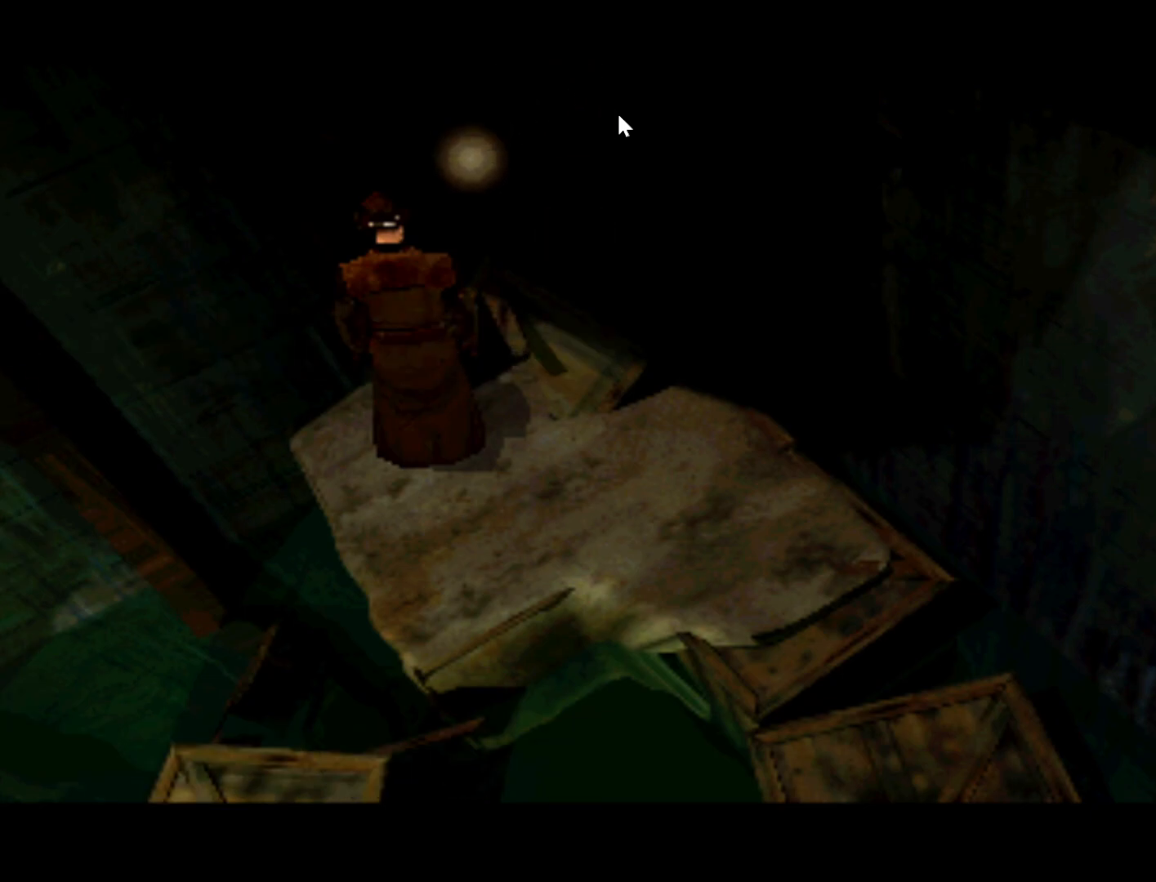
{"buttons": [], "left_stick": "center", "right_stick": "center", "events": [[17, "DPAD_RIGHT", "down"], [283, "DPAD_DOWN", "up"], [333, "DPAD_RIGHT", "up"]]}
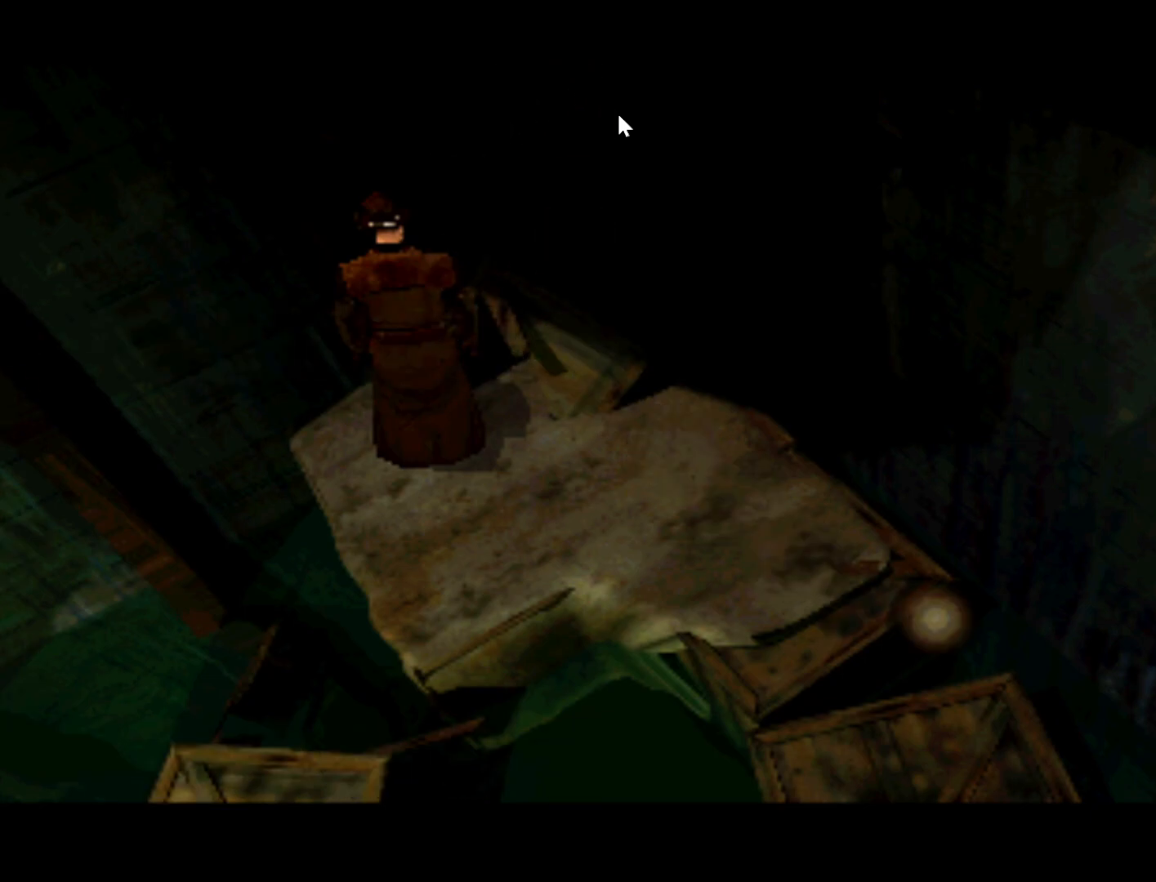
{"buttons": ["DPAD_UP"], "left_stick": "center", "right_stick": "center", "events": [[200, "DPAD_LEFT", "down"], [450, "DPAD_UP", "down"], [467, "DPAD_LEFT", "up"]]}
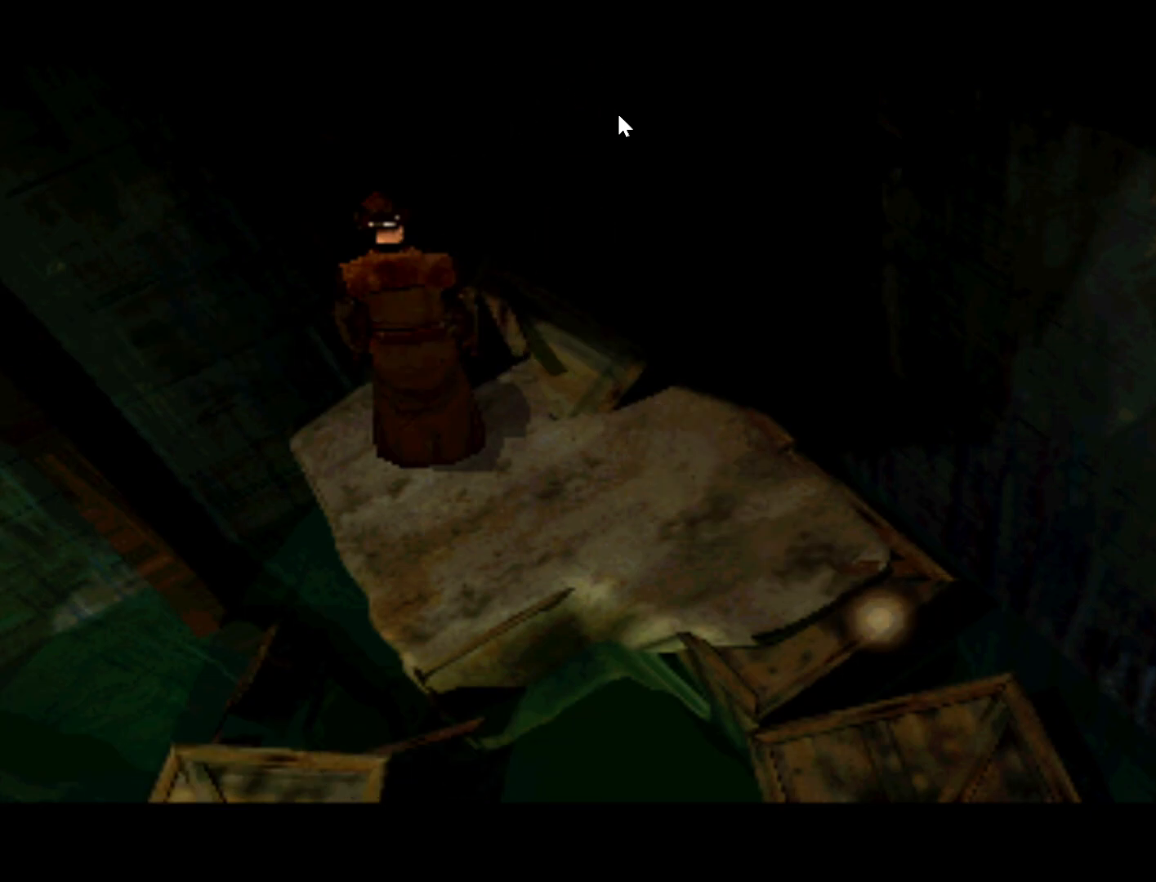
{"buttons": [], "left_stick": "center", "right_stick": "center", "events": [[117, "DPAD_UP", "up"], [133, "TRIANGLE", "down"], [367, "TRIANGLE", "up"]]}
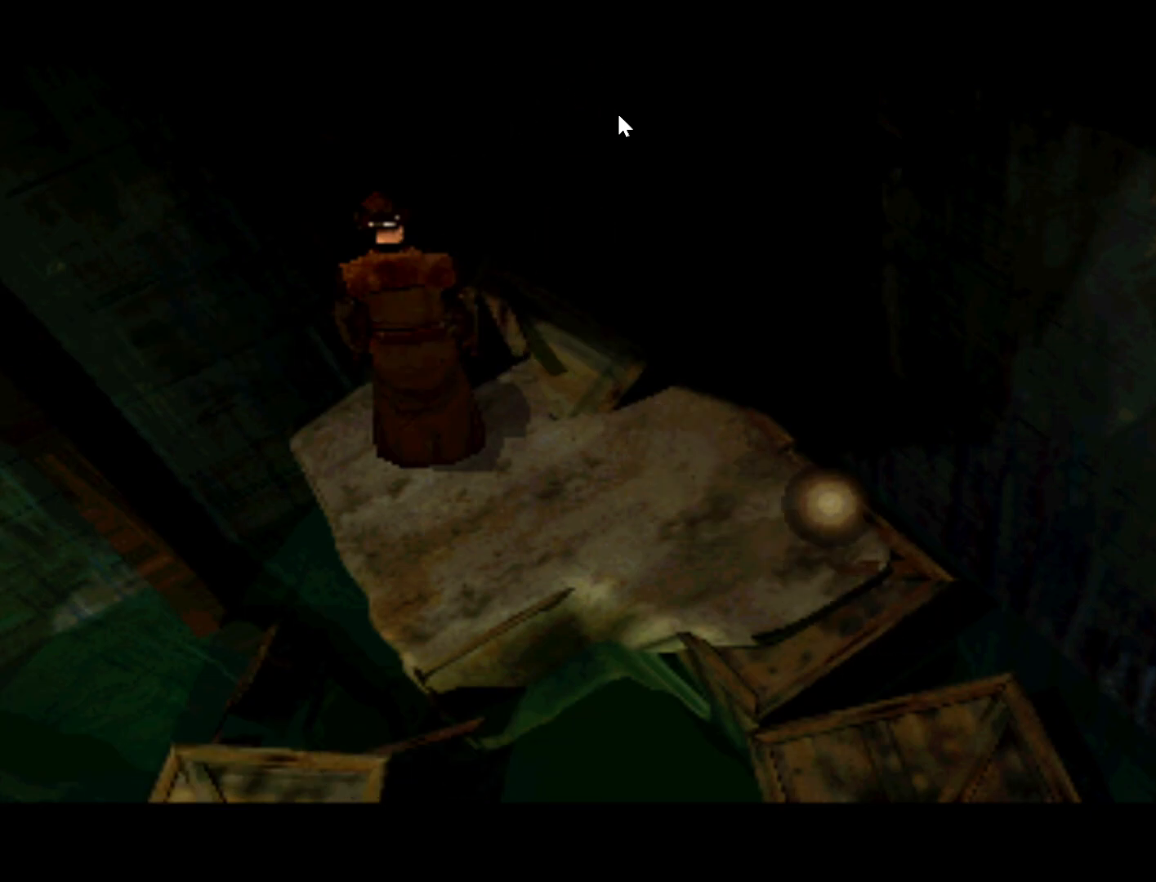
{"buttons": ["SQUARE"], "left_stick": "center", "right_stick": "center", "events": [[100, "DPAD_LEFT", "down"], [267, "DPAD_LEFT", "up"], [300, "SQUARE", "down"]]}
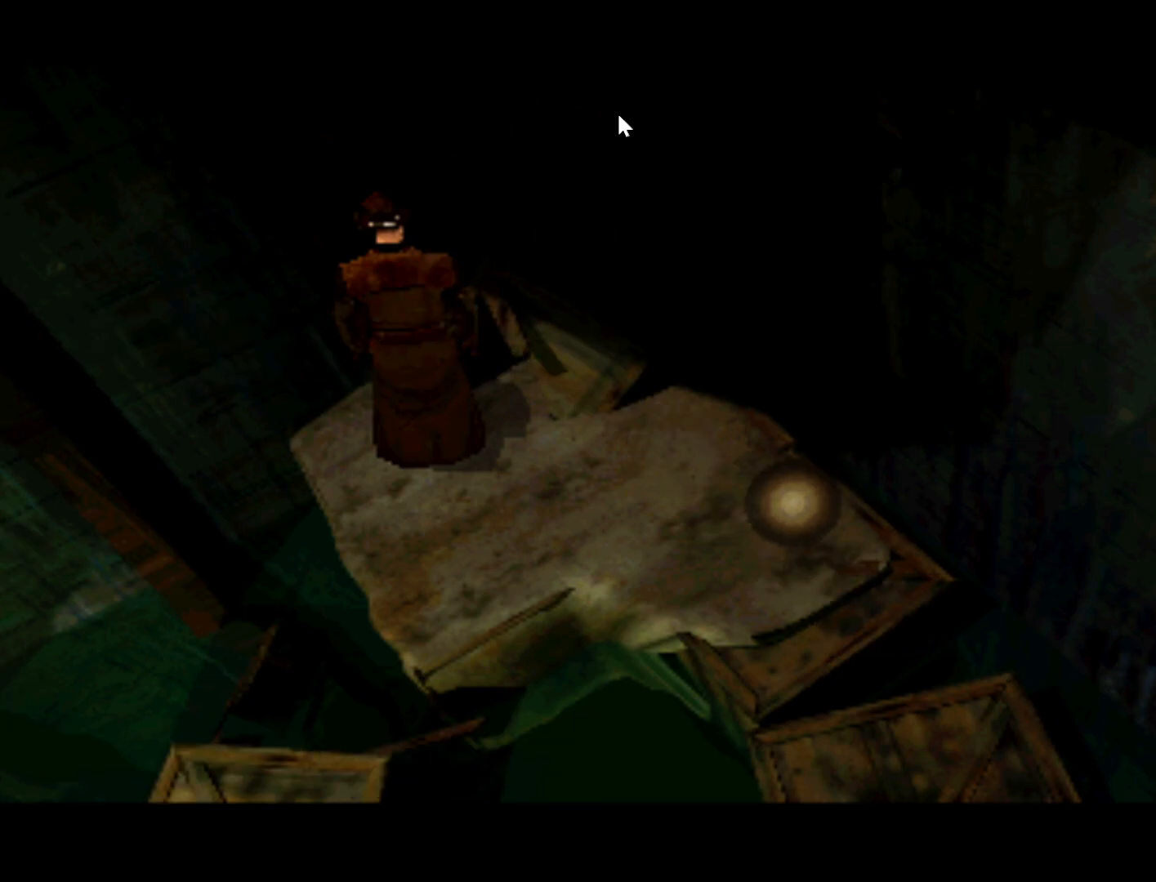
{"buttons": ["SQUARE", "DPAD_DOWN"], "left_stick": "center", "right_stick": "center", "events": [[33, "SQUARE", "up"], [333, "DPAD_DOWN", "down"], [433, "SQUARE", "down"]]}
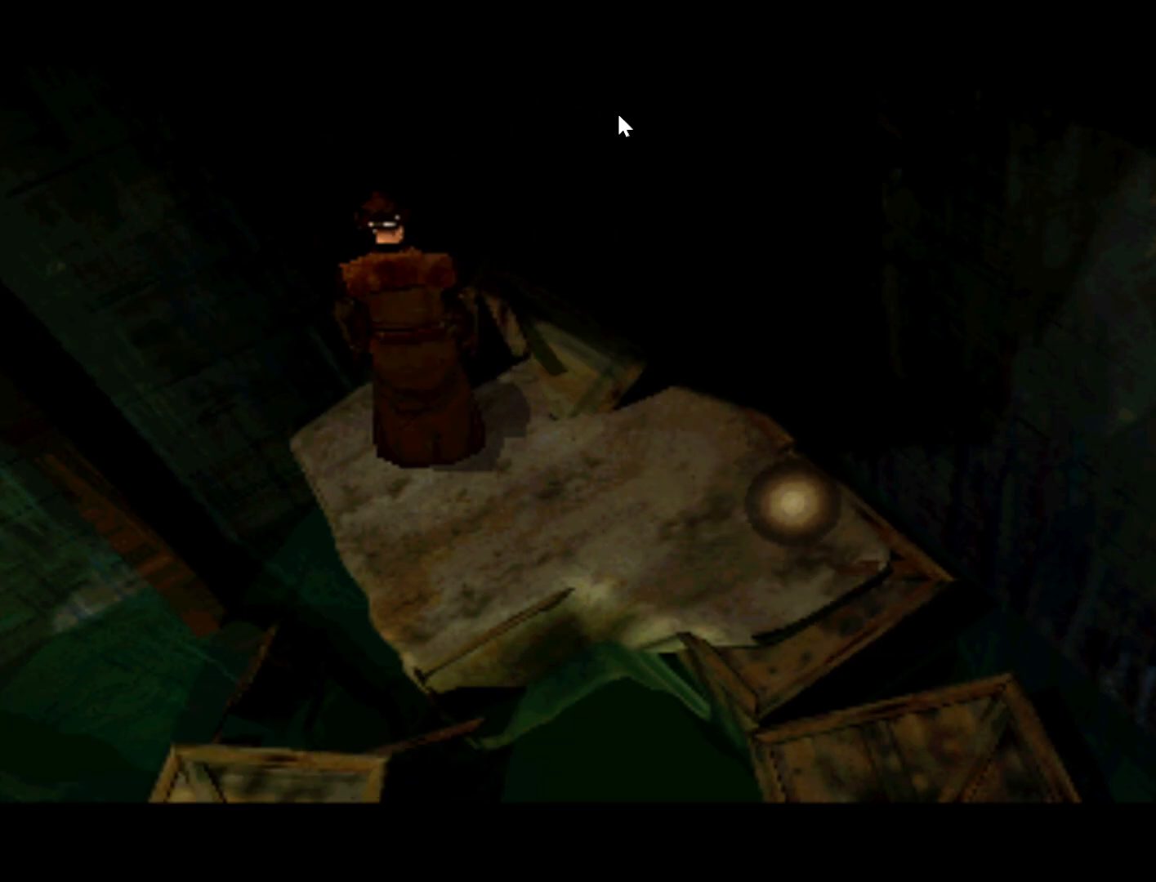
{"buttons": ["SQUARE"], "left_stick": "center", "right_stick": "center", "events": [[17, "DPAD_DOWN", "up"], [100, "DPAD_LEFT", "down"], [167, "DPAD_LEFT", "up"], [167, "SQUARE", "up"], [350, "SQUARE", "down"]]}
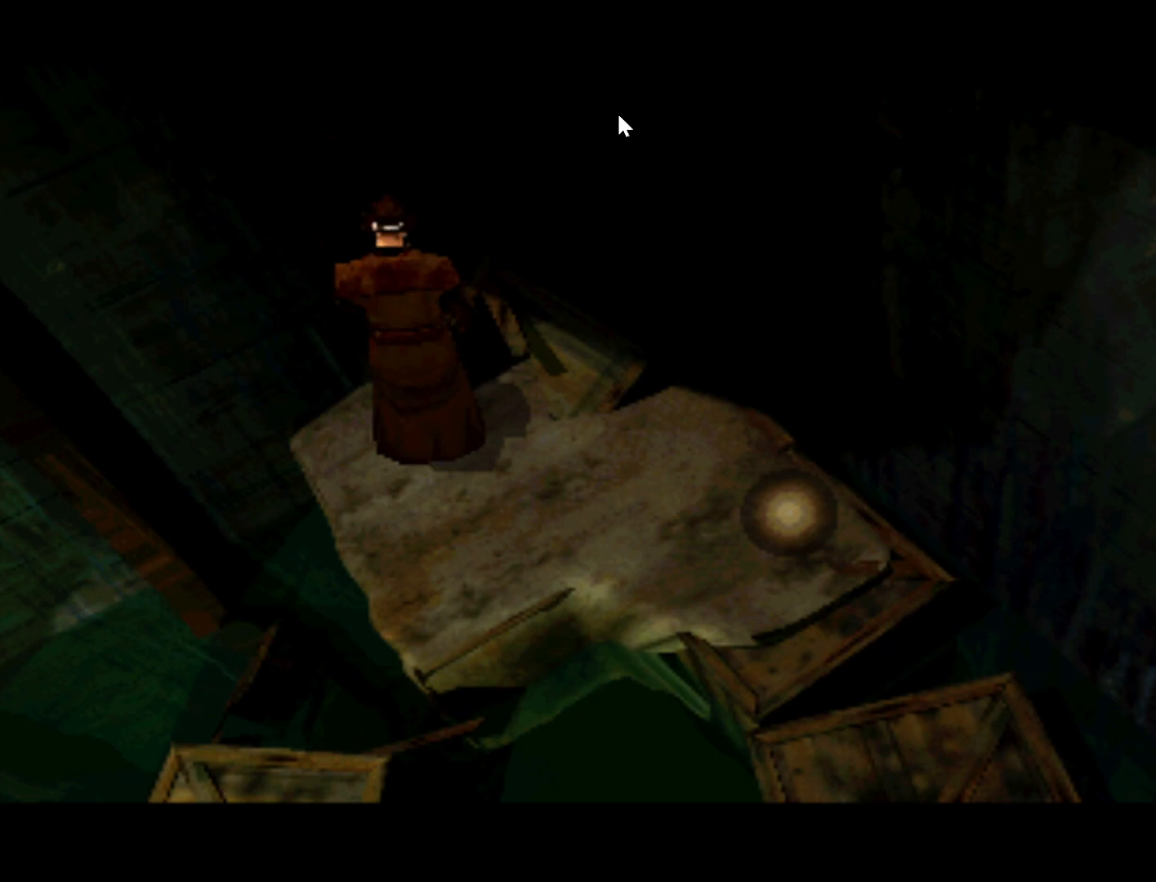
{"buttons": [], "left_stick": "center", "right_stick": "center", "events": [[50, "SQUARE", "up"], [200, "DPAD_LEFT", "down"], [333, "DPAD_LEFT", "up"]]}
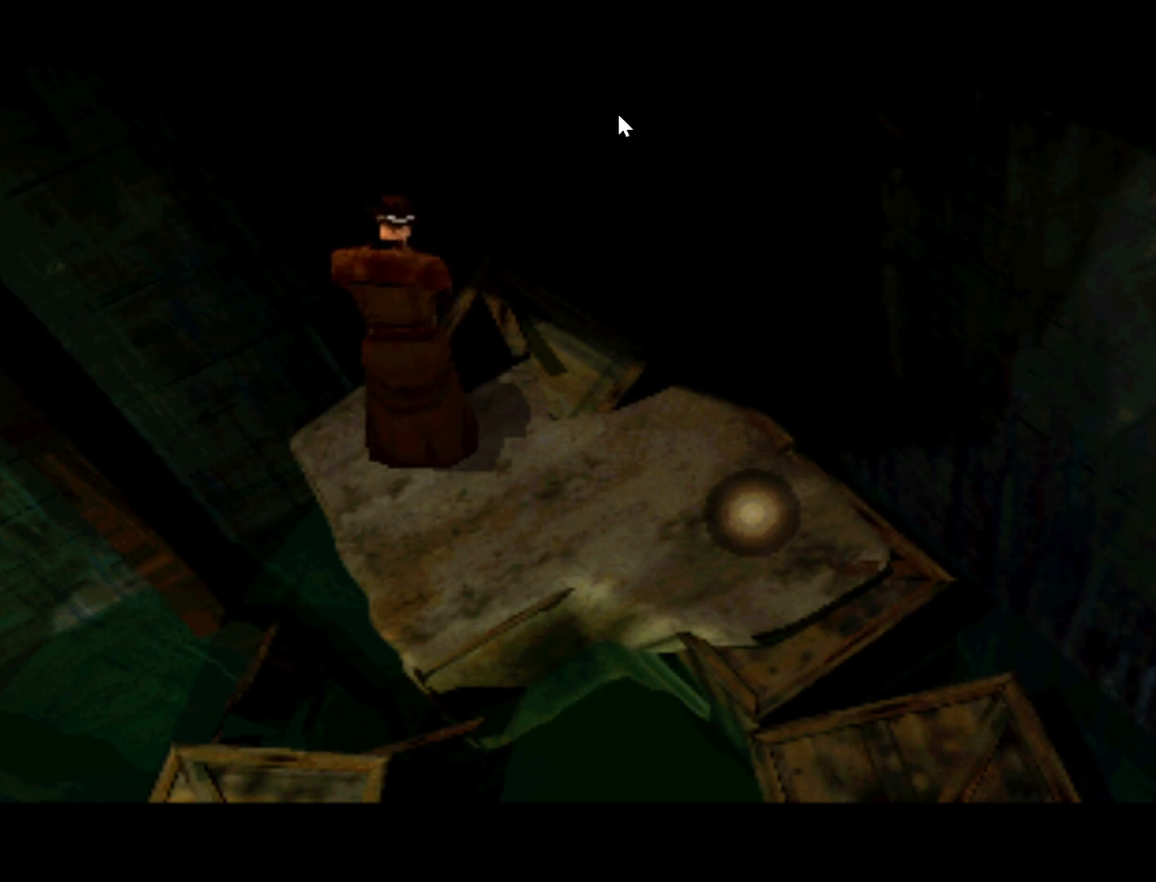
{"buttons": [], "left_stick": "center", "right_stick": "center", "events": [[183, "CROSS", "down"], [467, "CROSS", "up"]]}
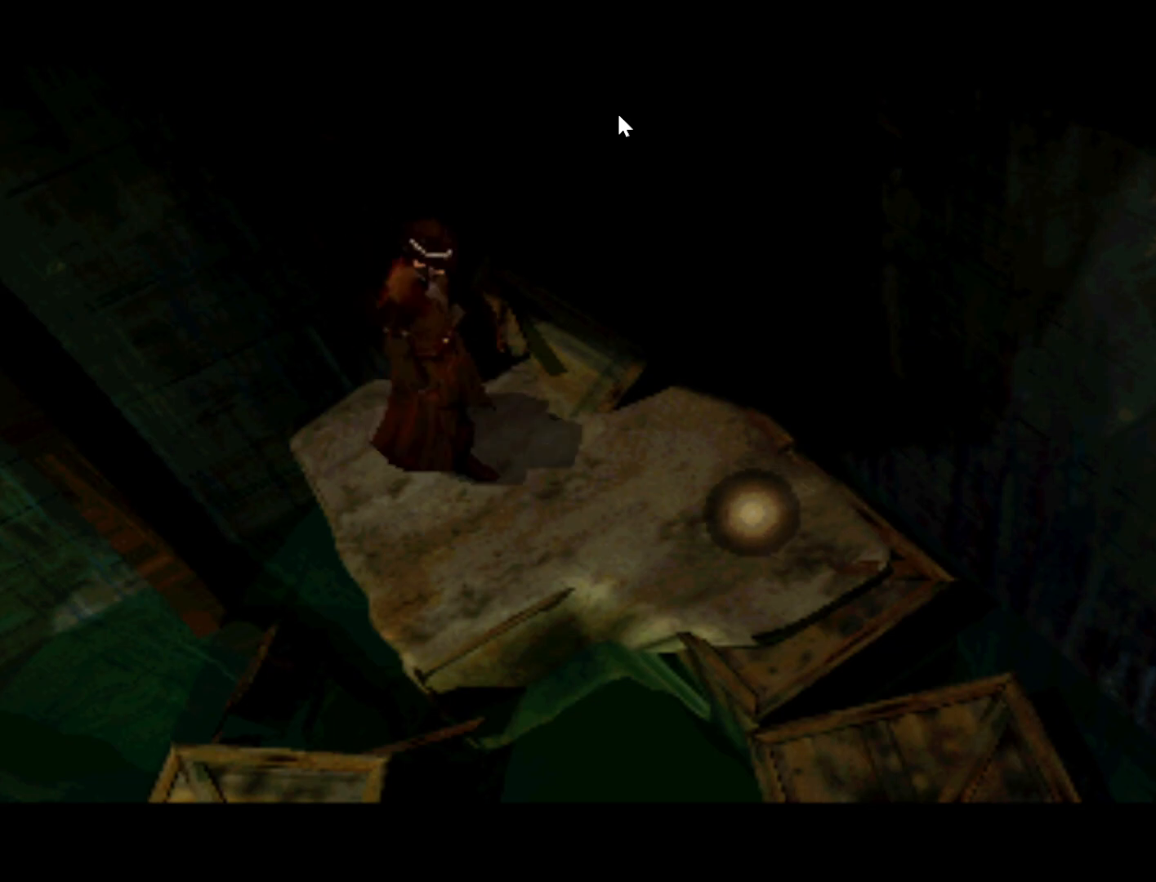
{"buttons": [], "left_stick": "center", "right_stick": "center", "events": []}
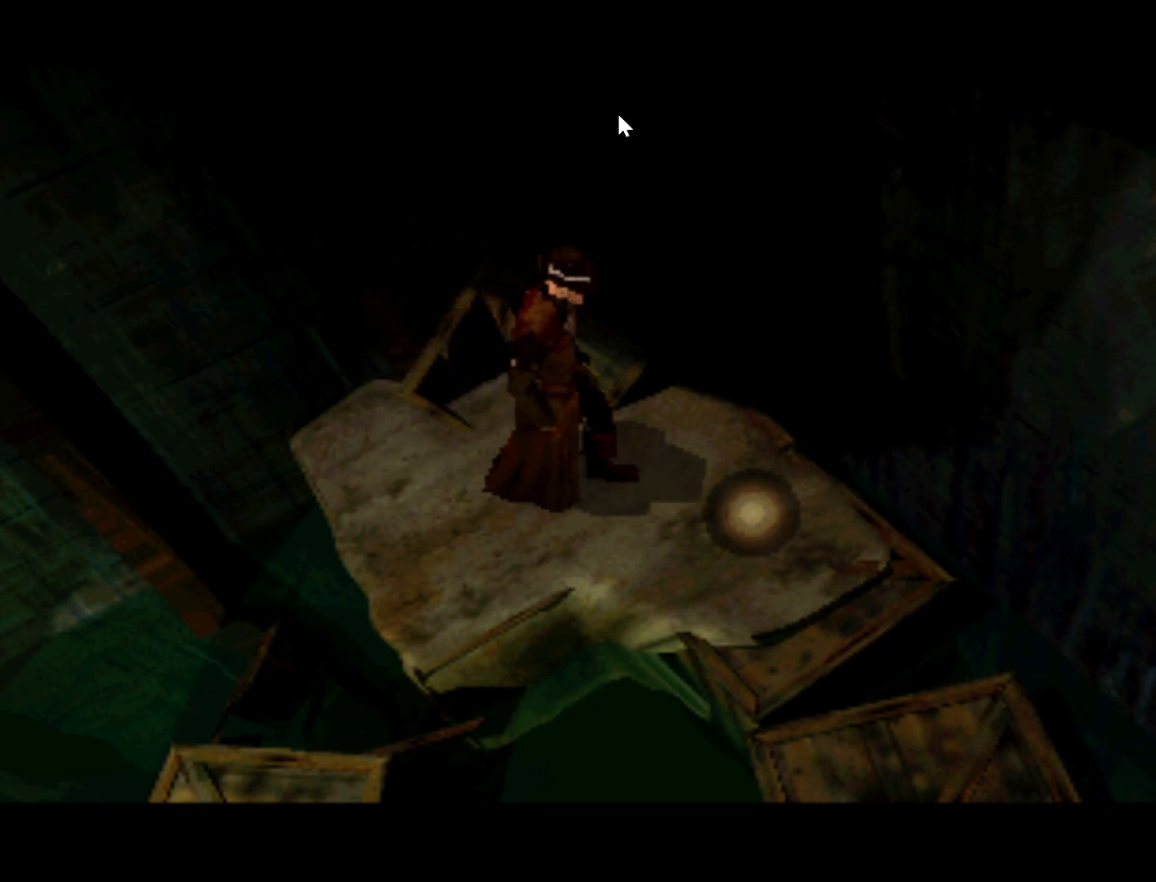
{"buttons": ["DPAD_UP"], "left_stick": "center", "right_stick": "center", "events": [[50, "DPAD_LEFT", "down"], [283, "DPAD_UP", "down"], [500, "DPAD_LEFT", "up"]]}
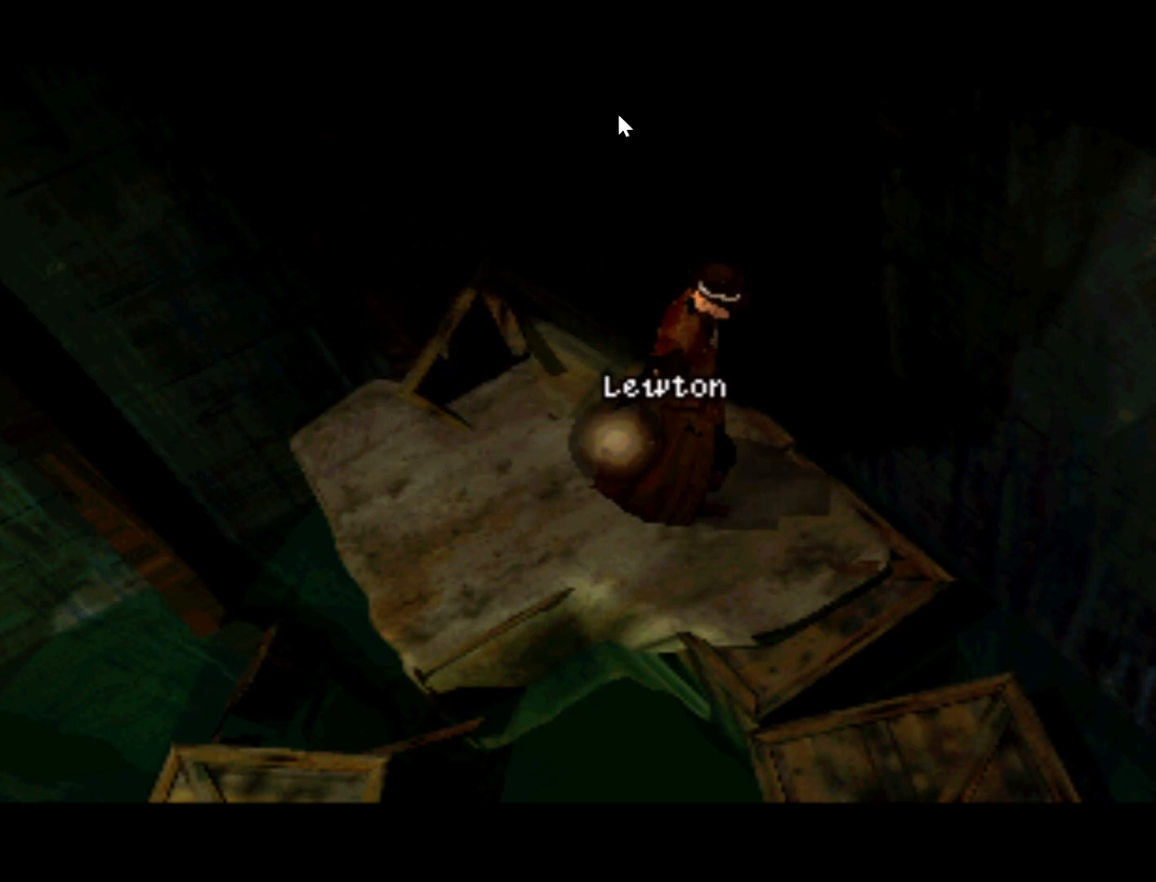
{"buttons": [], "left_stick": "center", "right_stick": "center", "events": [[33, "DPAD_UP", "up"]]}
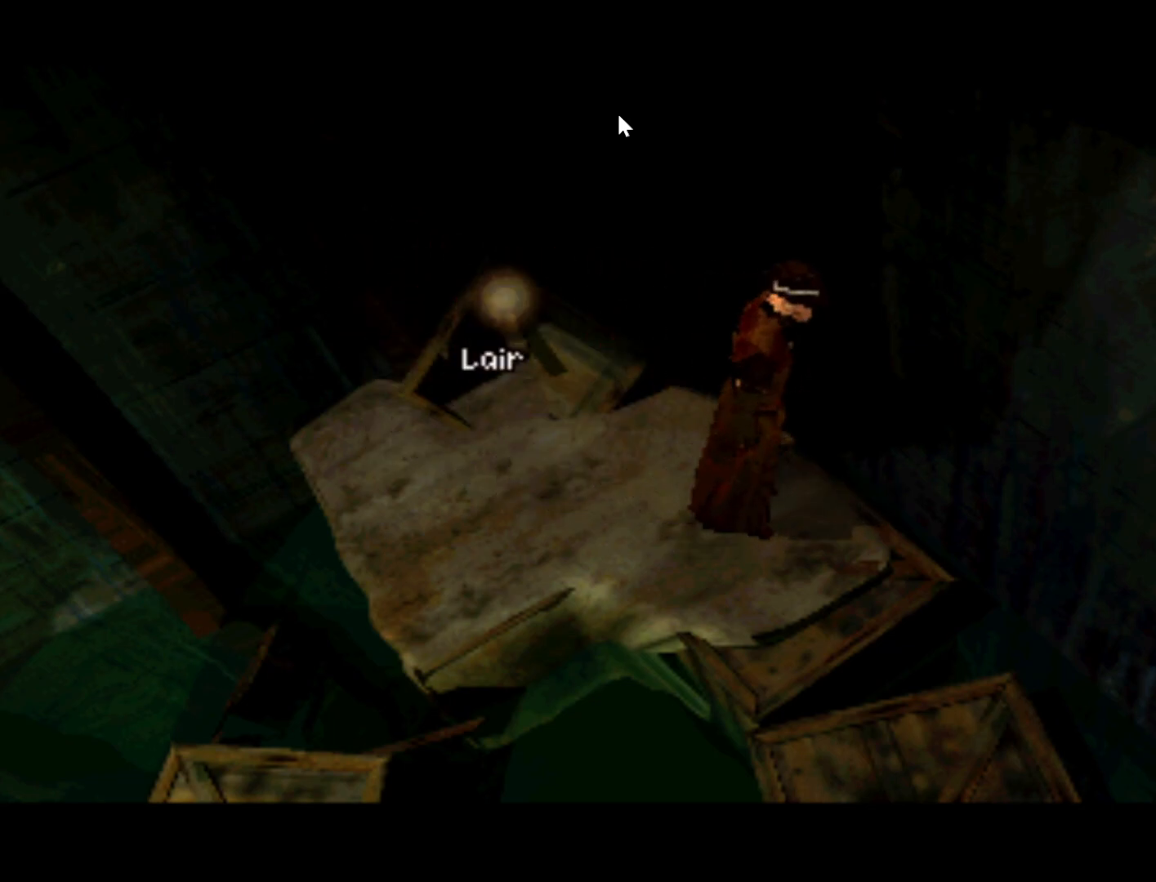
{"buttons": [], "left_stick": "center", "right_stick": "center", "events": [[67, "DPAD_DOWN", "down"], [167, "DPAD_LEFT", "down"], [233, "DPAD_DOWN", "up"], [333, "DPAD_LEFT", "up"]]}
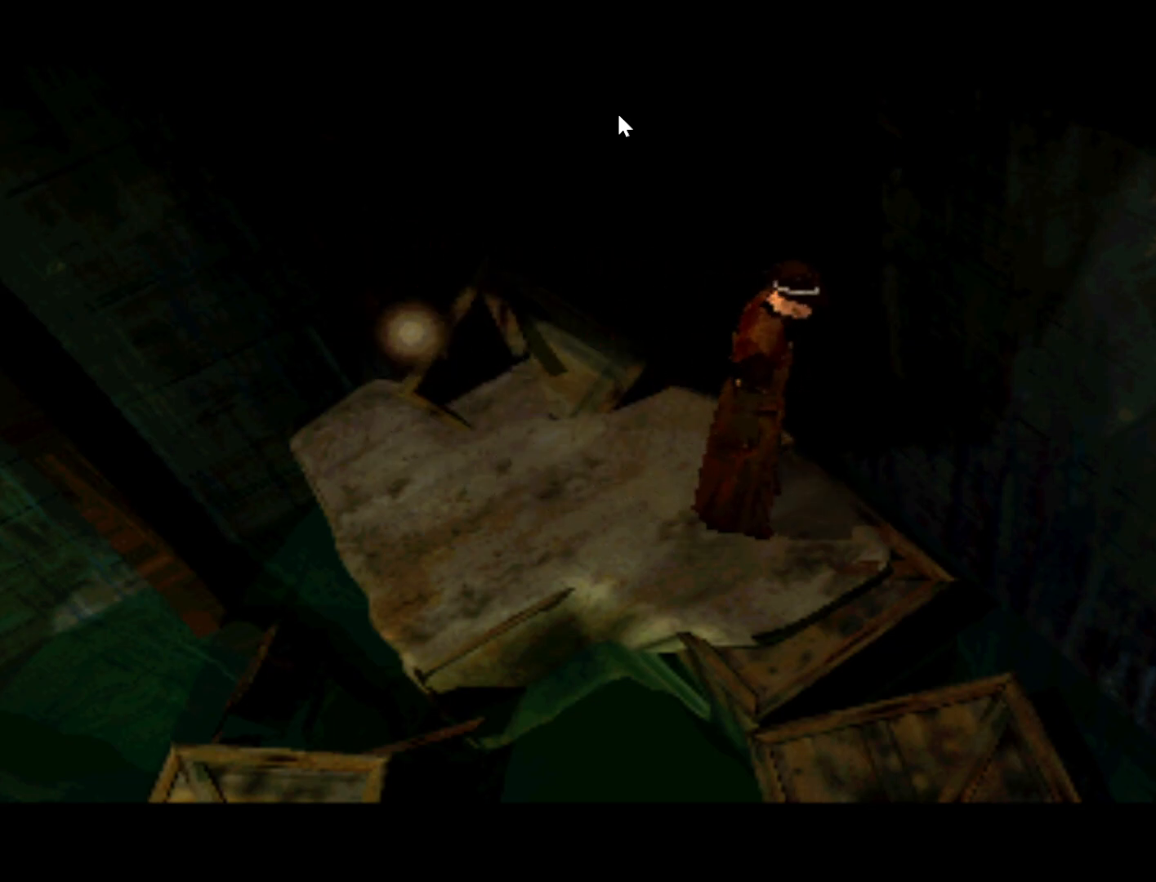
{"buttons": ["DPAD_LEFT"], "left_stick": "center", "right_stick": "center", "events": [[283, "DPAD_LEFT", "down"]]}
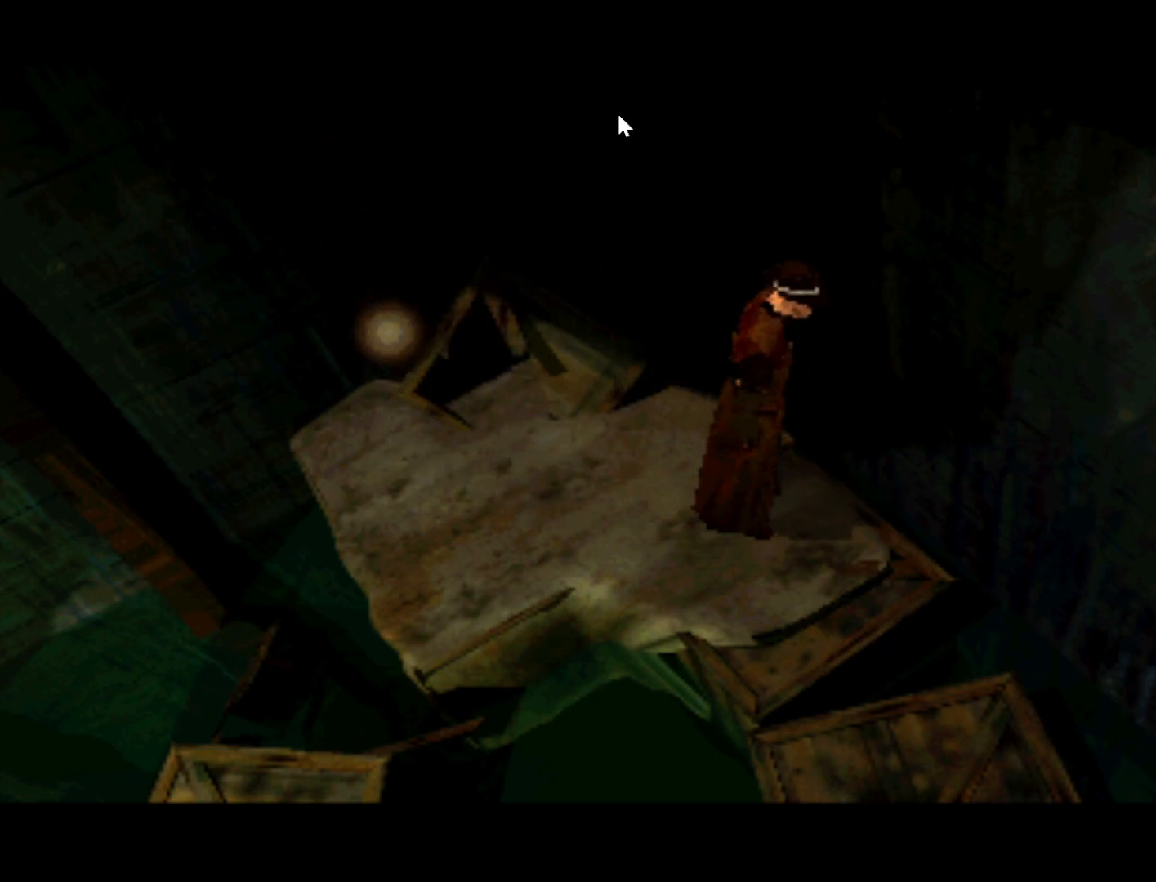
{"buttons": ["DPAD_RIGHT"], "left_stick": "center", "right_stick": "center", "events": [[150, "DPAD_LEFT", "up"], [450, "DPAD_RIGHT", "down"]]}
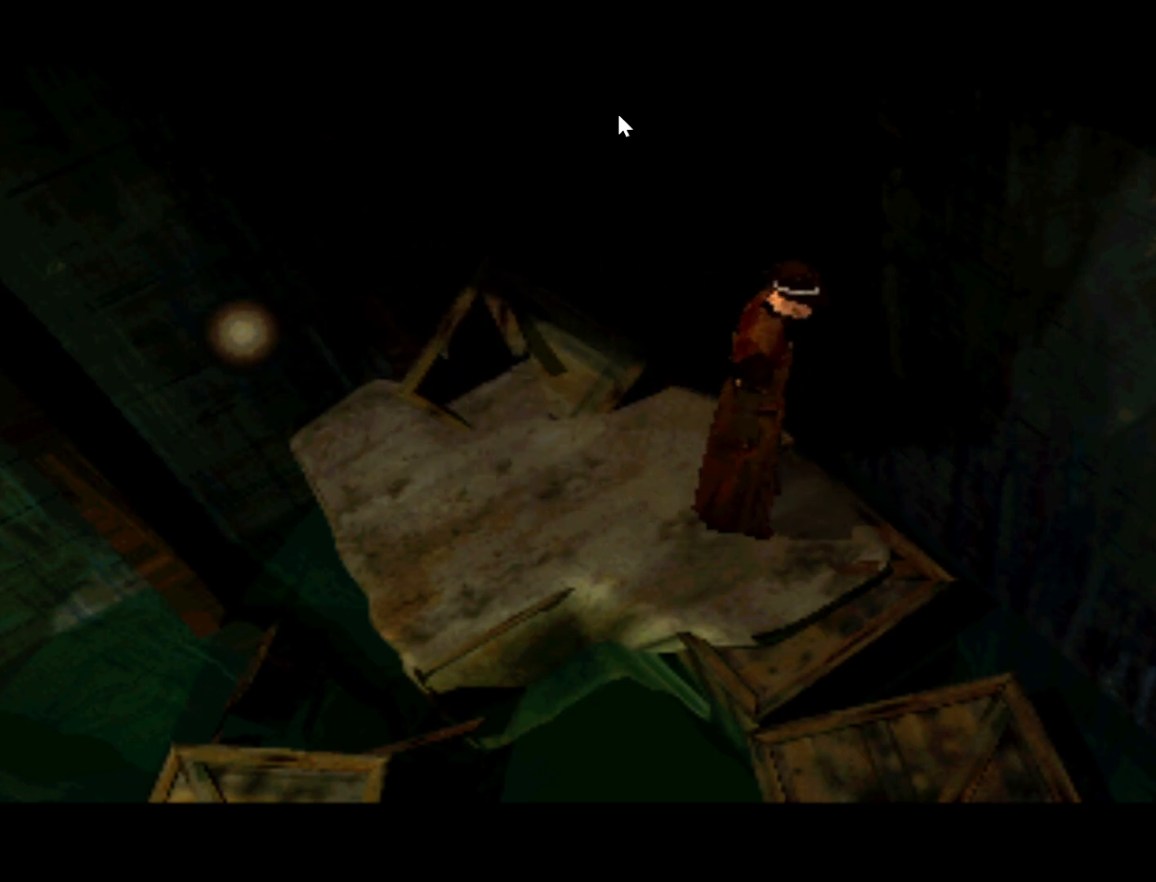
{"buttons": [], "left_stick": "center", "right_stick": "center", "events": [[350, "DPAD_RIGHT", "up"]]}